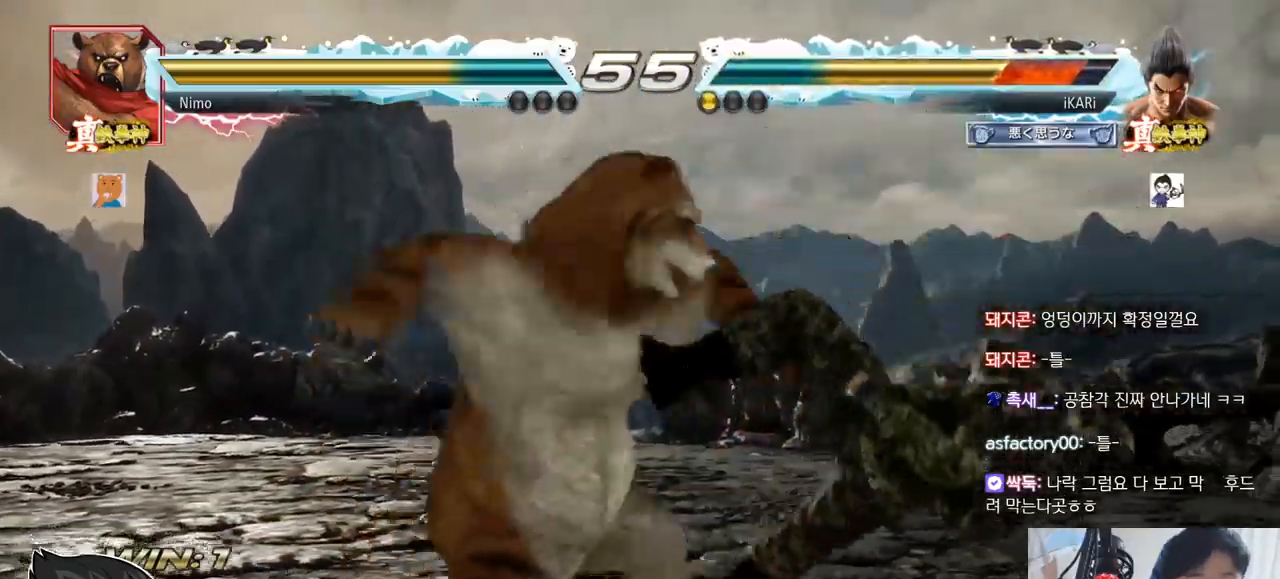
Gameplay with a controller (arcade stick); each line is a JSON object with the inputs held at the frame after it. "events" lists button and stick changes between this image and that frame as [ms after this image, input, new state], when the widget could be followed in between. Not read: L3 R3.
{"buttons": [], "left_stick": "center", "events": []}
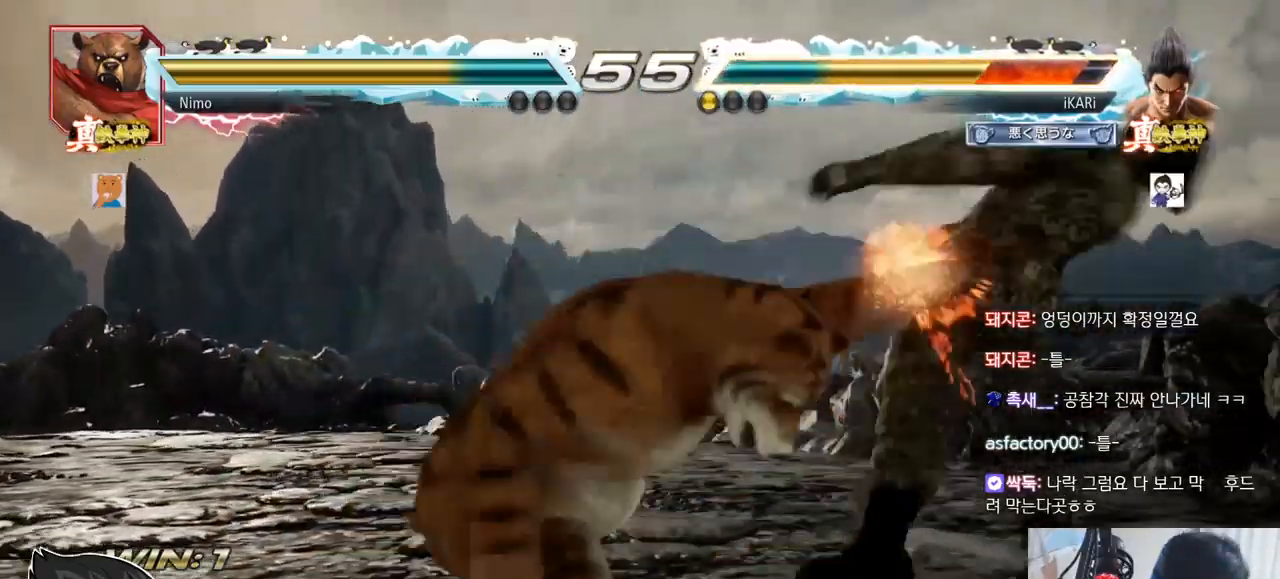
{"buttons": [], "left_stick": "center", "events": []}
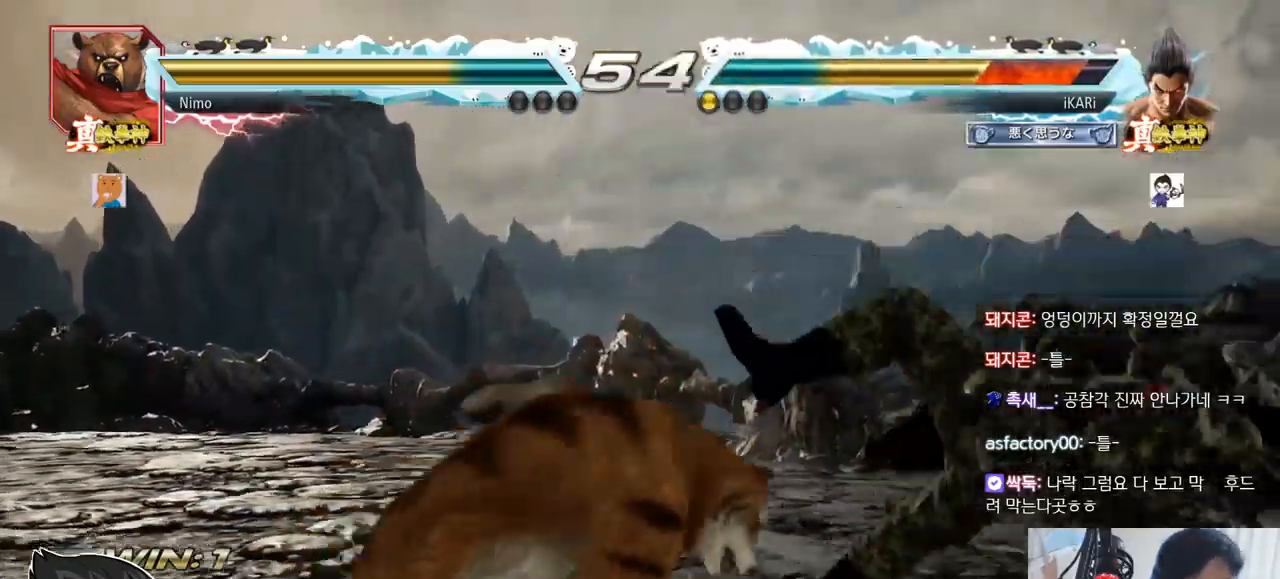
{"buttons": [], "left_stick": "center", "events": []}
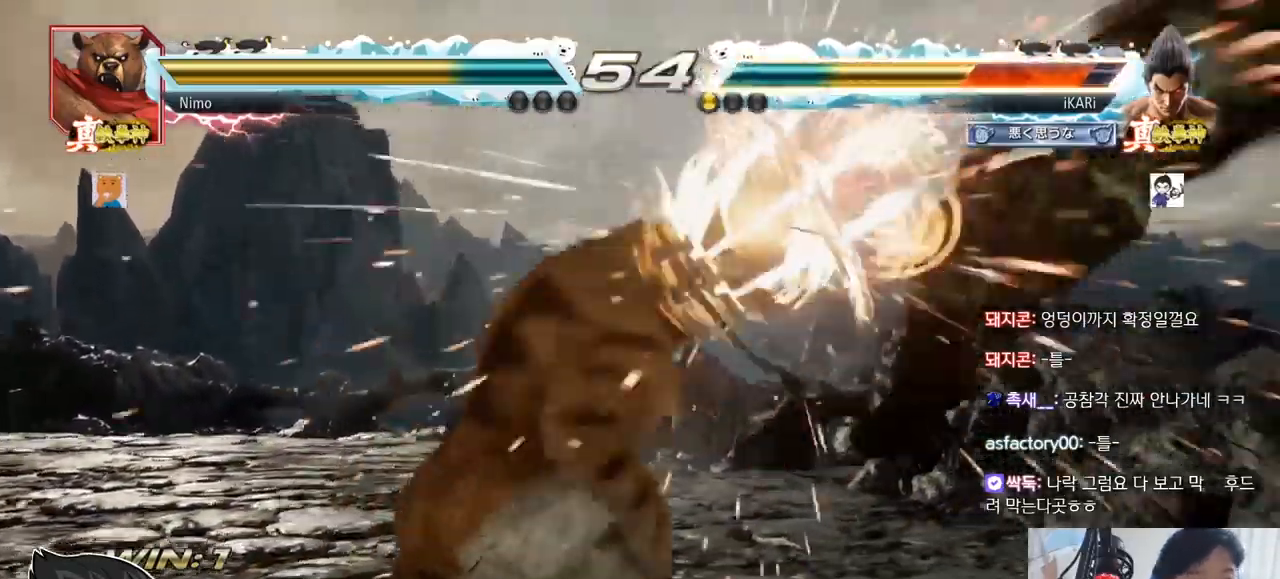
{"buttons": ["SQUARE"], "left_stick": "center", "events": [[434, "TRIANGLE", "down"], [467, "SQUARE", "down"], [501, "TRIANGLE", "up"]]}